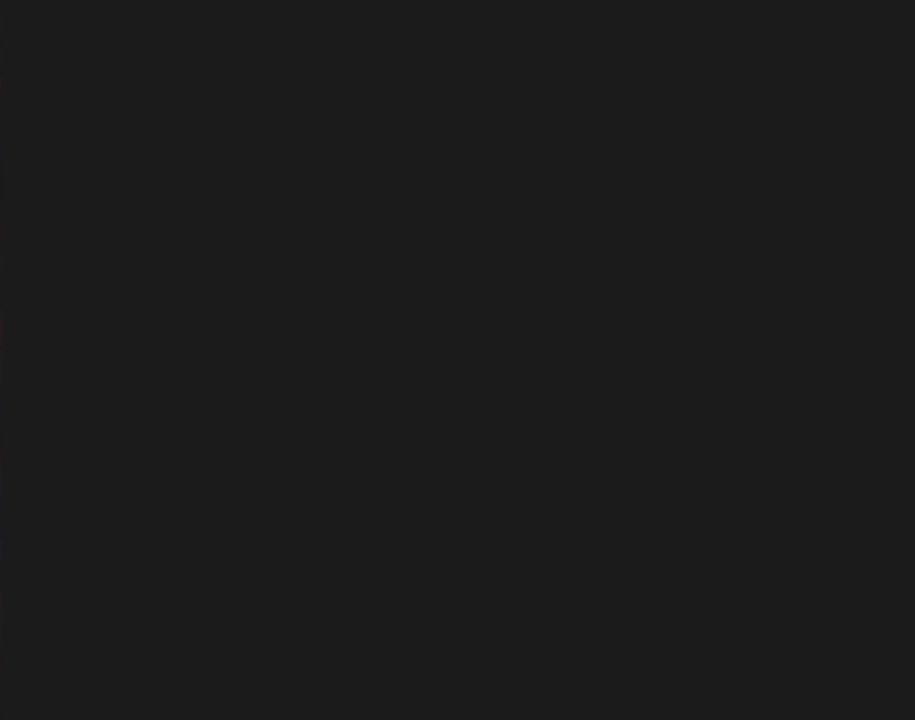
Gameplay with a controller (Nintendo layout); each line is a JSON object with the inputs held at the frame after it. "events" lists button and stick changes between this image and that frame as [ms after this image, input, new state], when the widget could be followed in between. Not read: B L3 R3.
{"buttons": ["Y"], "events": []}
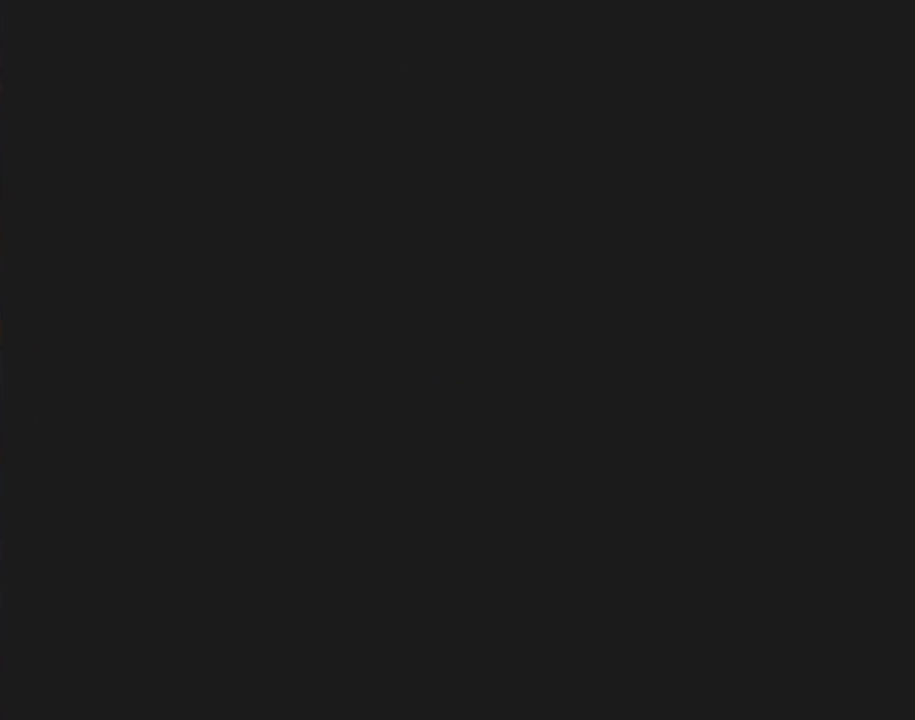
{"buttons": ["Y"], "events": []}
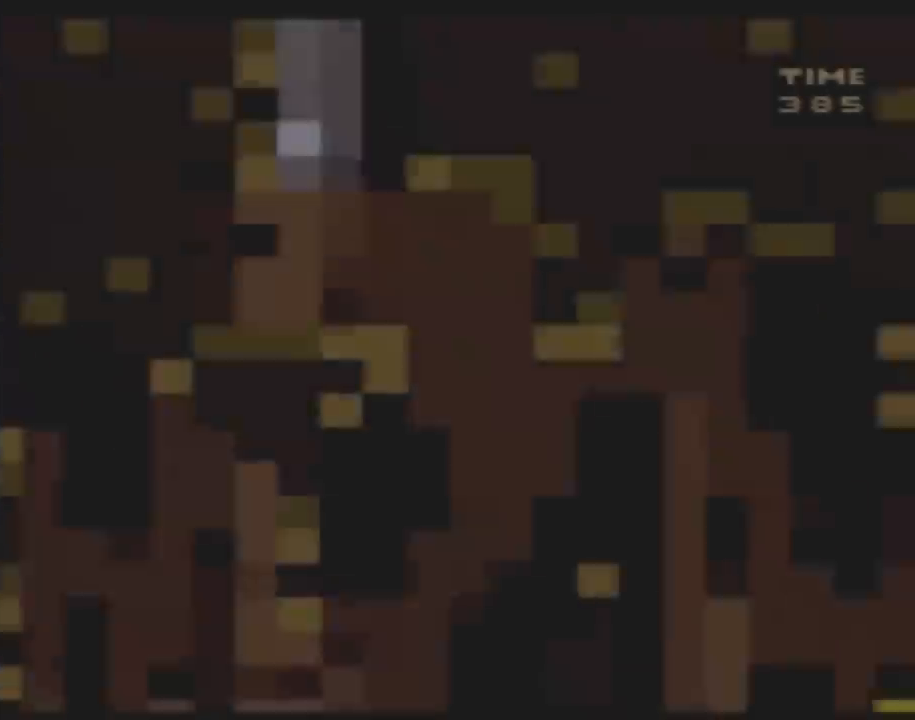
{"buttons": ["Y", "DPAD_RIGHT"], "events": [[317, "DPAD_RIGHT", "down"]]}
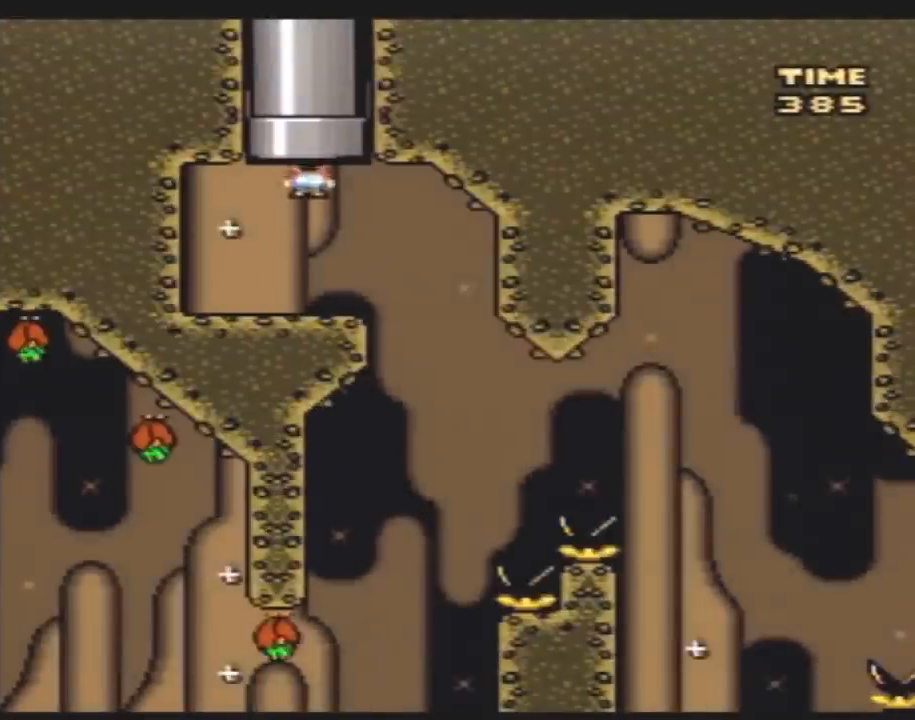
{"buttons": ["Y"], "events": [[50, "DPAD_RIGHT", "up"], [350, "DPAD_RIGHT", "down"], [450, "DPAD_RIGHT", "up"]]}
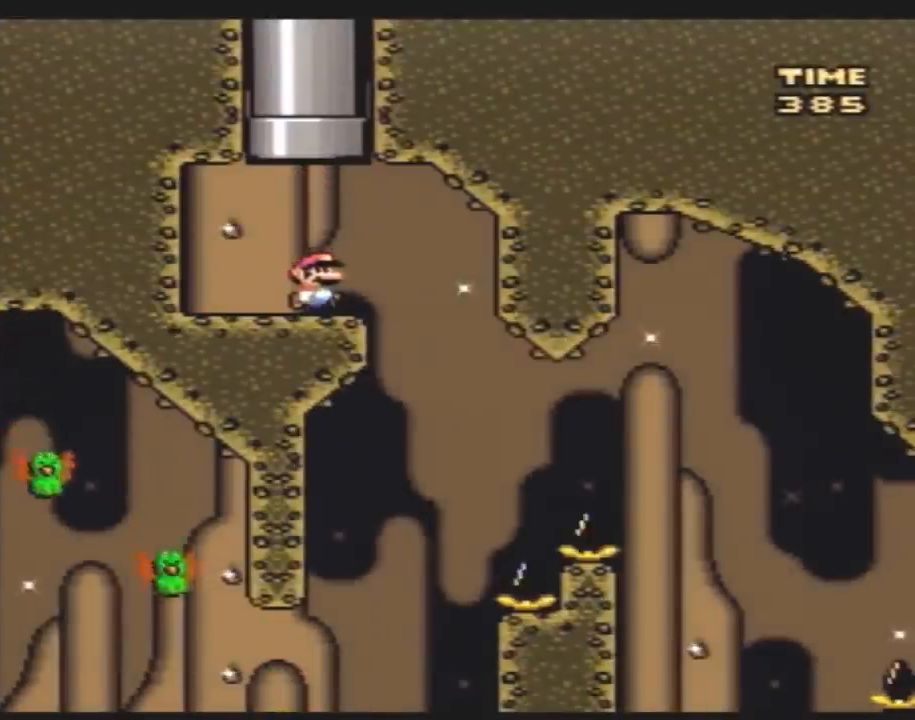
{"buttons": ["Y"], "events": []}
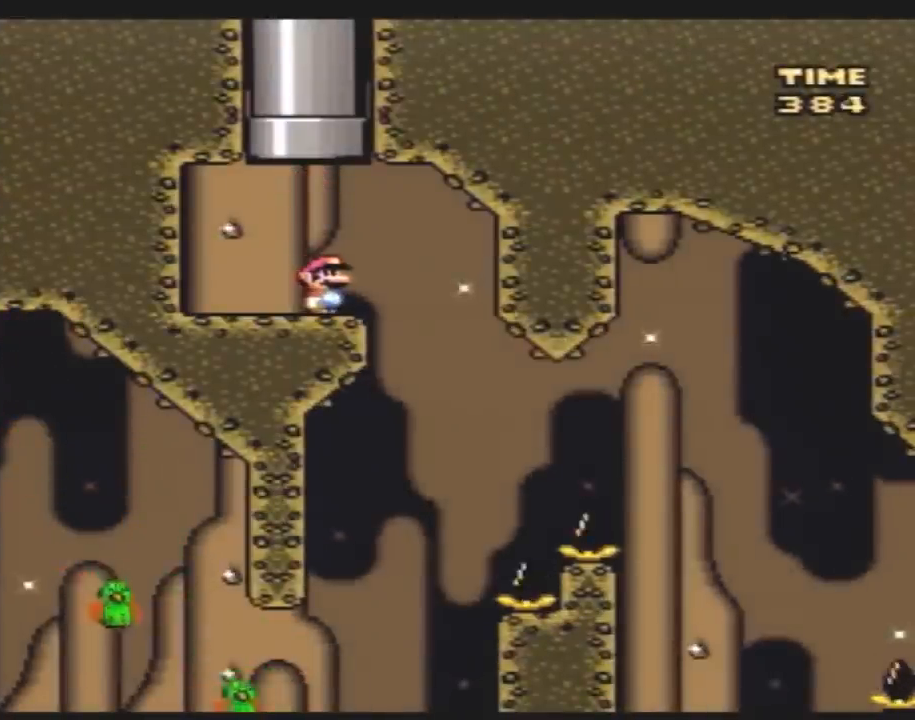
{"buttons": ["Y", "DPAD_RIGHT"], "events": [[17, "DPAD_RIGHT", "down"], [83, "DPAD_RIGHT", "up"], [300, "DPAD_RIGHT", "down"]]}
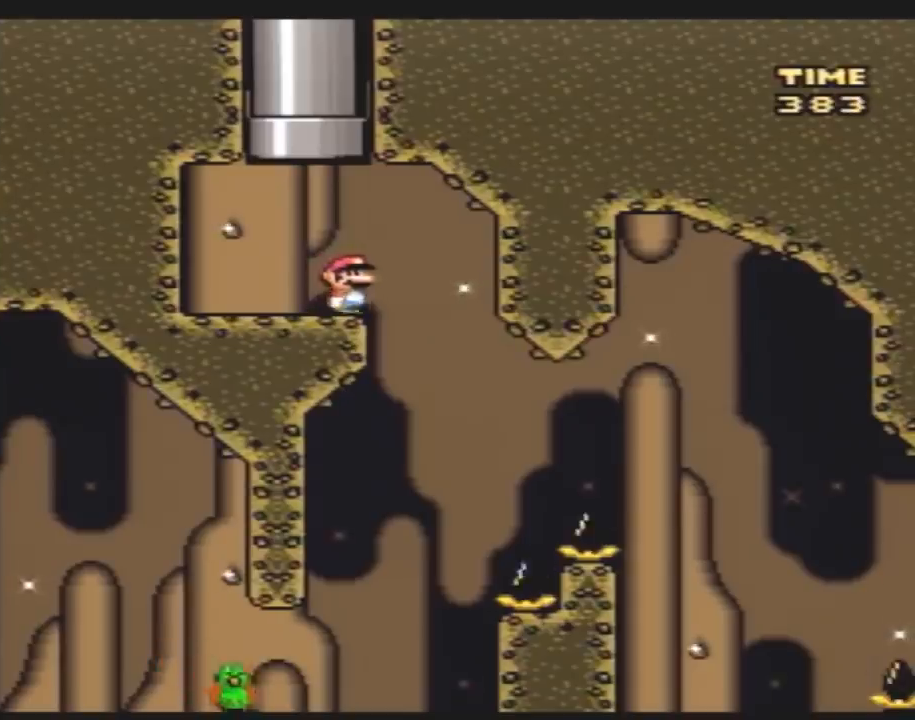
{"buttons": ["Y", "DPAD_RIGHT"], "events": [[117, "DPAD_LEFT", "down"], [117, "DPAD_RIGHT", "up"], [383, "DPAD_LEFT", "up"], [383, "DPAD_RIGHT", "down"]]}
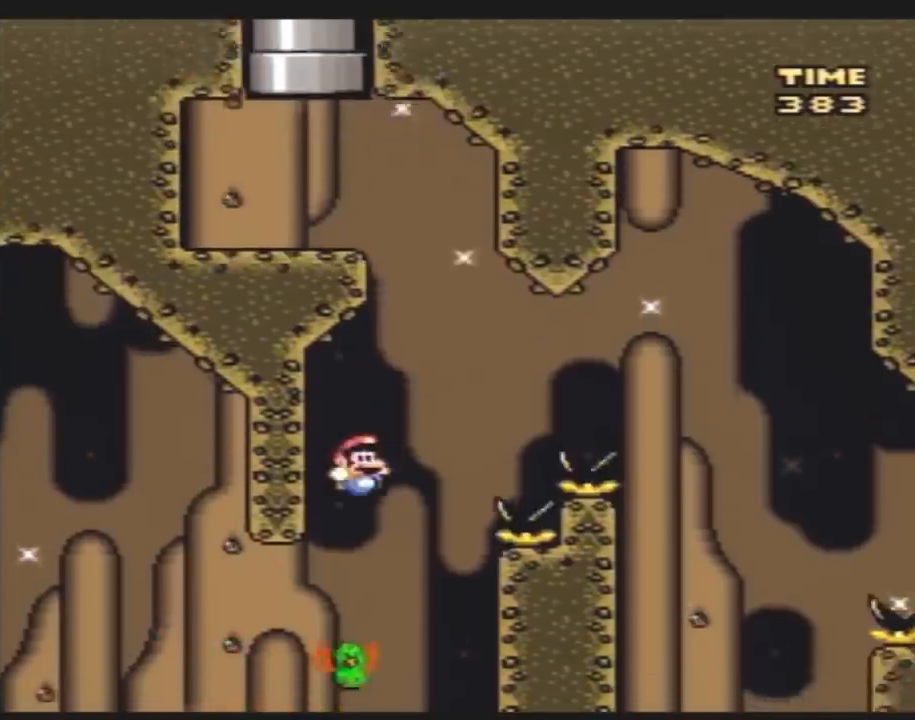
{"buttons": ["Y", "DPAD_RIGHT"], "events": [[100, "DPAD_RIGHT", "up"], [300, "DPAD_RIGHT", "down"]]}
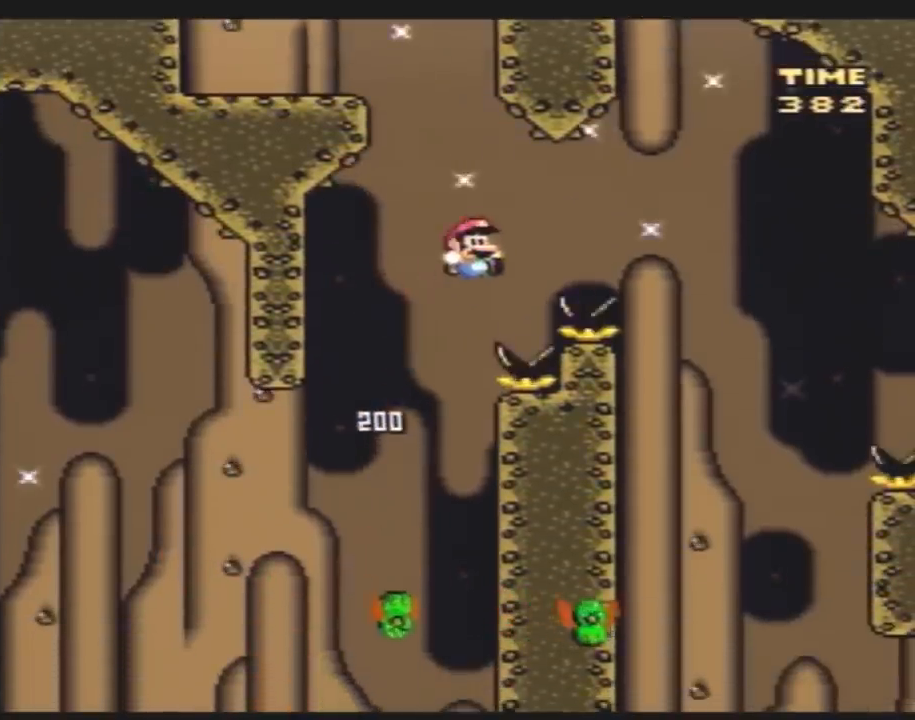
{"buttons": ["Y", "DPAD_LEFT"], "events": [[417, "DPAD_RIGHT", "up"], [450, "DPAD_LEFT", "down"]]}
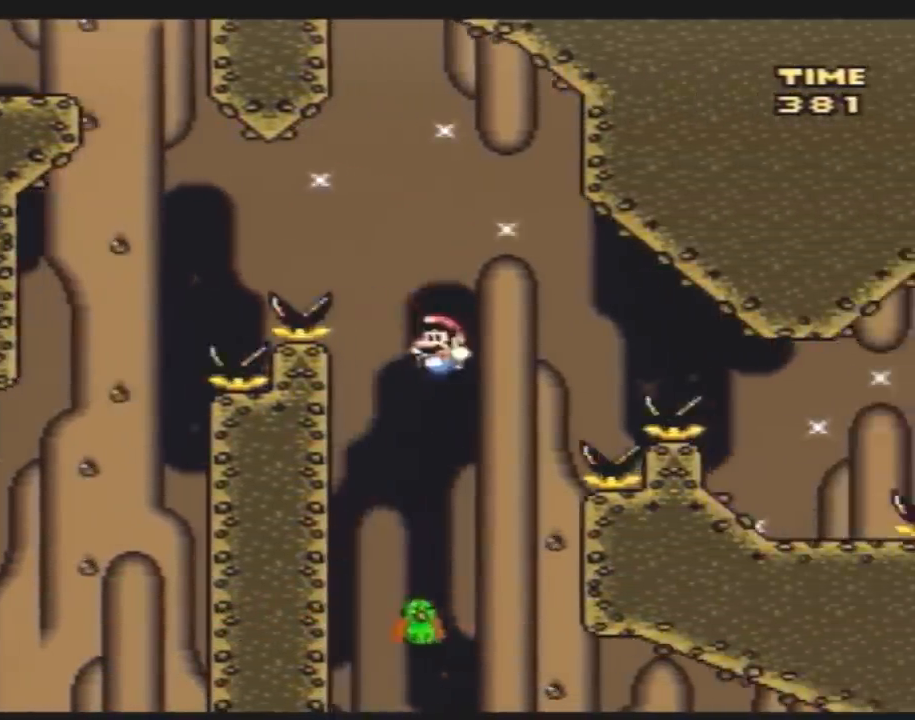
{"buttons": ["Y", "DPAD_RIGHT"], "events": [[100, "DPAD_LEFT", "up"], [100, "DPAD_RIGHT", "down"], [267, "DPAD_RIGHT", "up"], [333, "DPAD_RIGHT", "down"]]}
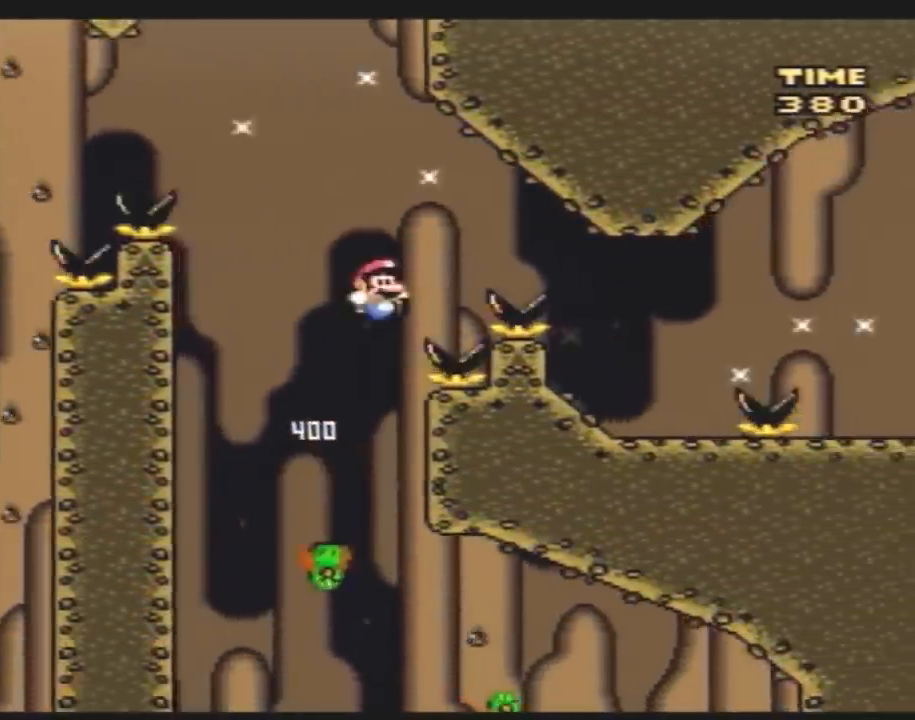
{"buttons": ["Y", "DPAD_RIGHT"], "events": [[367, "DPAD_LEFT", "down"], [367, "DPAD_RIGHT", "up"], [450, "DPAD_LEFT", "up"], [450, "DPAD_RIGHT", "down"]]}
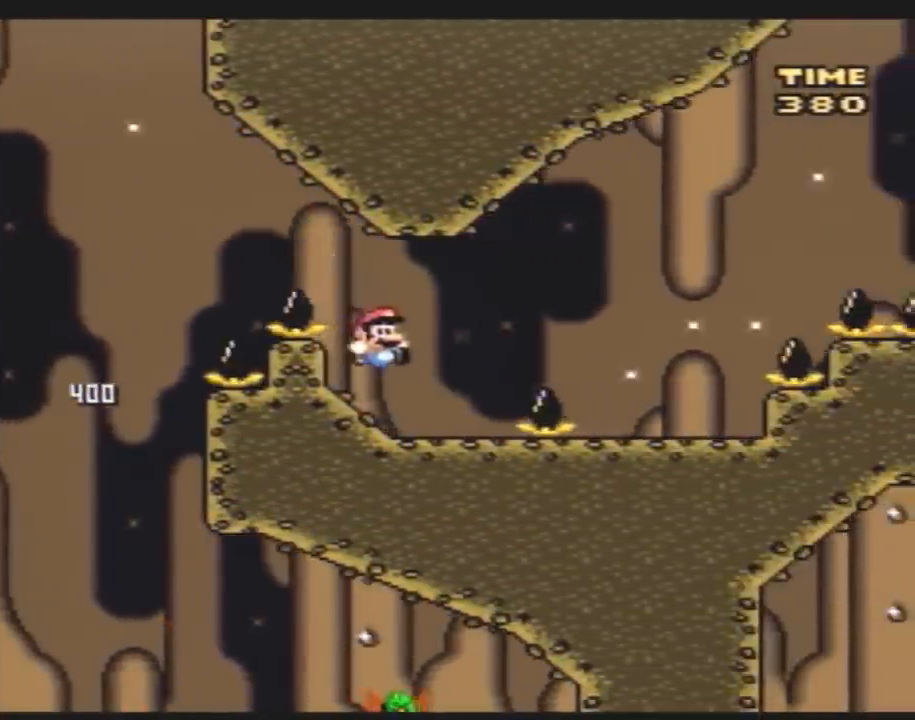
{"buttons": ["Y", "DPAD_LEFT"], "events": [[450, "DPAD_RIGHT", "up"], [483, "DPAD_LEFT", "down"]]}
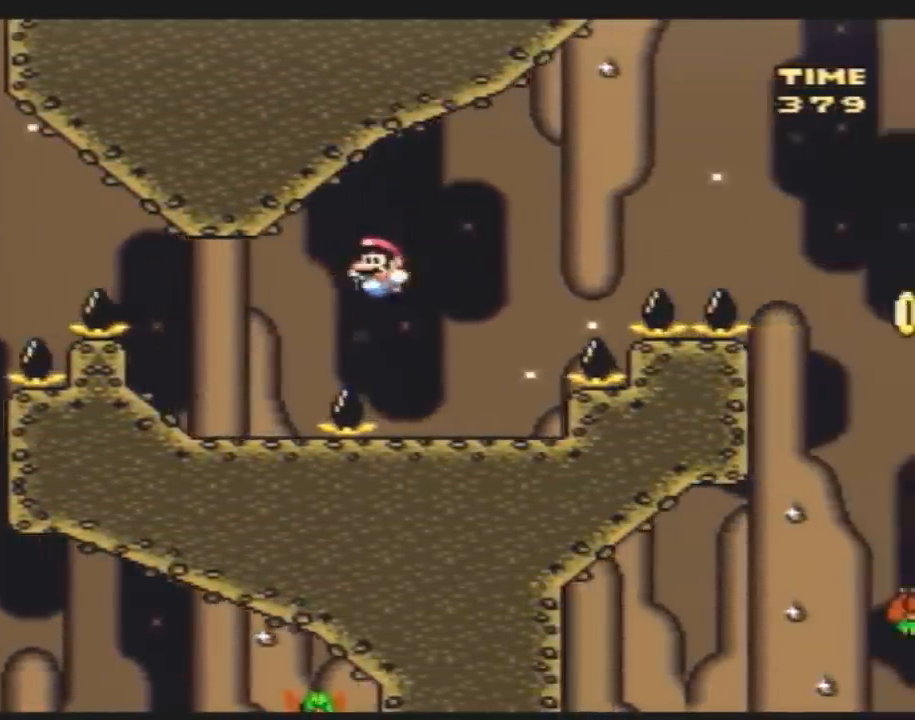
{"buttons": ["Y", "DPAD_RIGHT"], "events": [[50, "DPAD_LEFT", "up"], [83, "DPAD_RIGHT", "down"]]}
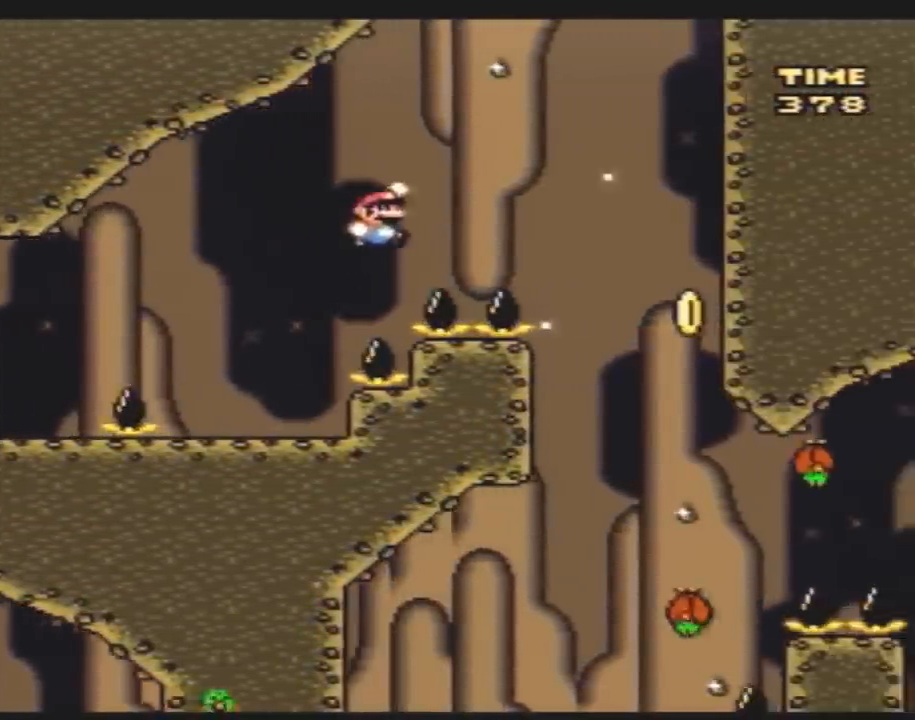
{"buttons": ["Y", "DPAD_LEFT"], "events": [[467, "DPAD_RIGHT", "up"], [500, "DPAD_LEFT", "down"]]}
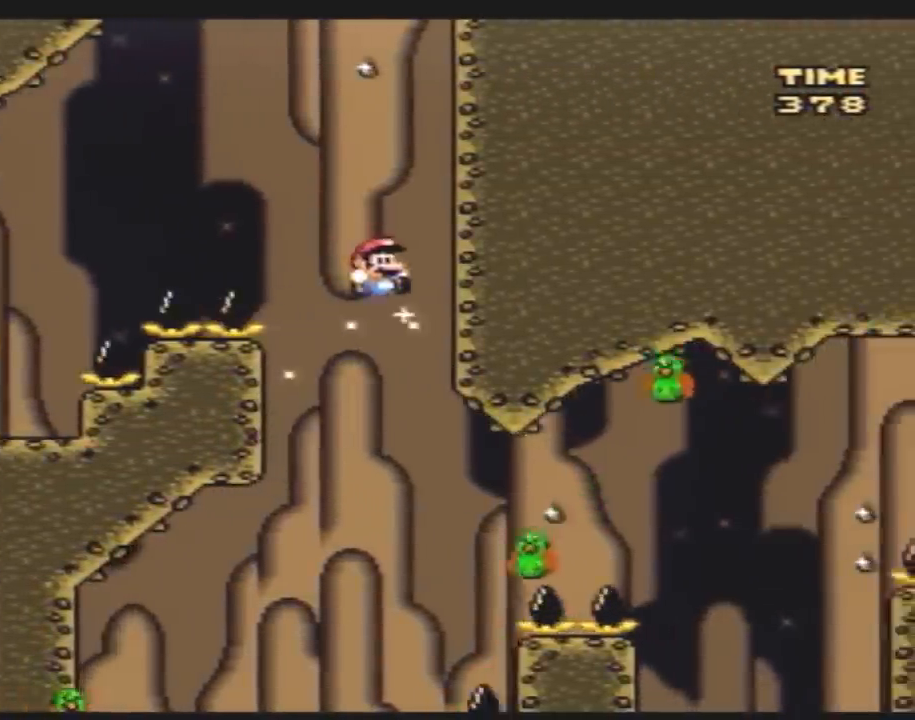
{"buttons": ["Y"], "events": [[217, "DPAD_LEFT", "up"], [367, "DPAD_LEFT", "down"], [433, "DPAD_UP", "down"], [467, "DPAD_UP", "up"], [500, "DPAD_LEFT", "up"]]}
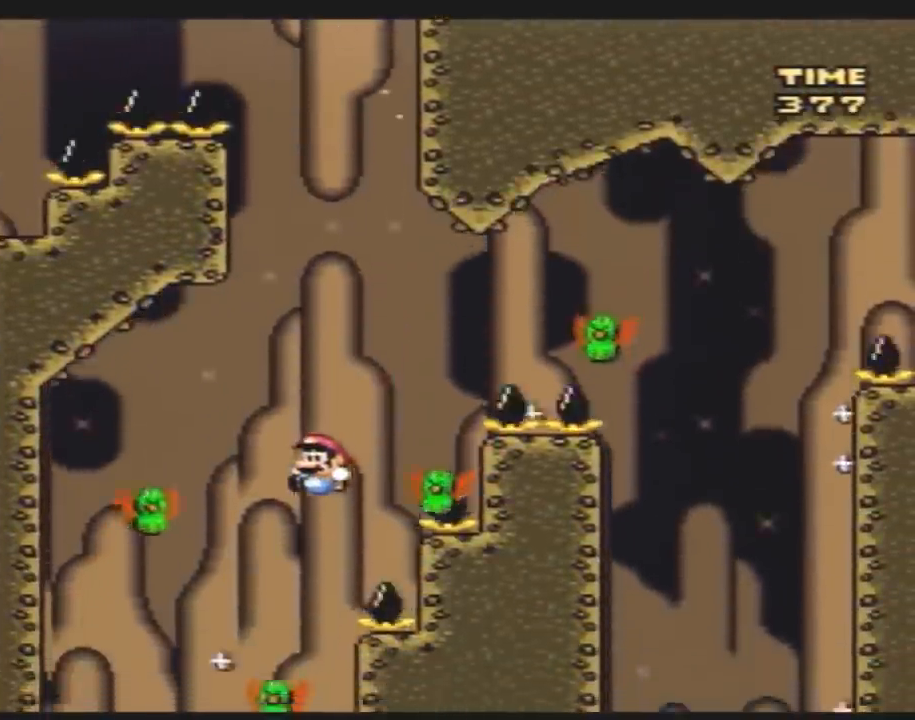
{"buttons": ["Y", "DPAD_RIGHT"], "events": [[117, "DPAD_LEFT", "down"], [367, "DPAD_UP", "down"], [400, "DPAD_LEFT", "up"], [400, "DPAD_RIGHT", "down"], [400, "DPAD_UP", "up"]]}
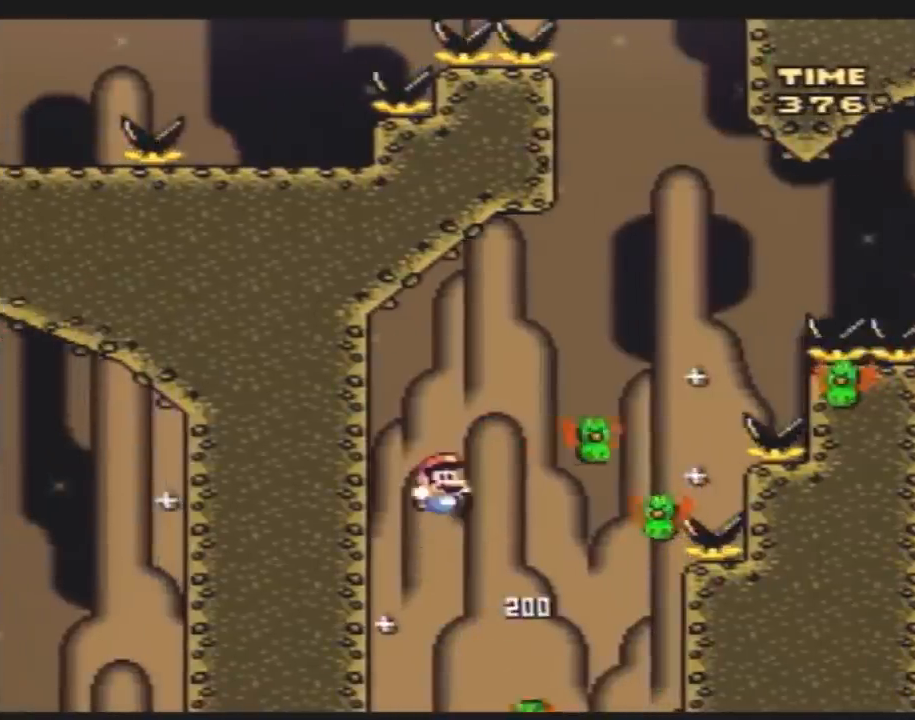
{"buttons": ["Y", "DPAD_LEFT"], "events": [[333, "DPAD_RIGHT", "up"], [367, "DPAD_LEFT", "down"]]}
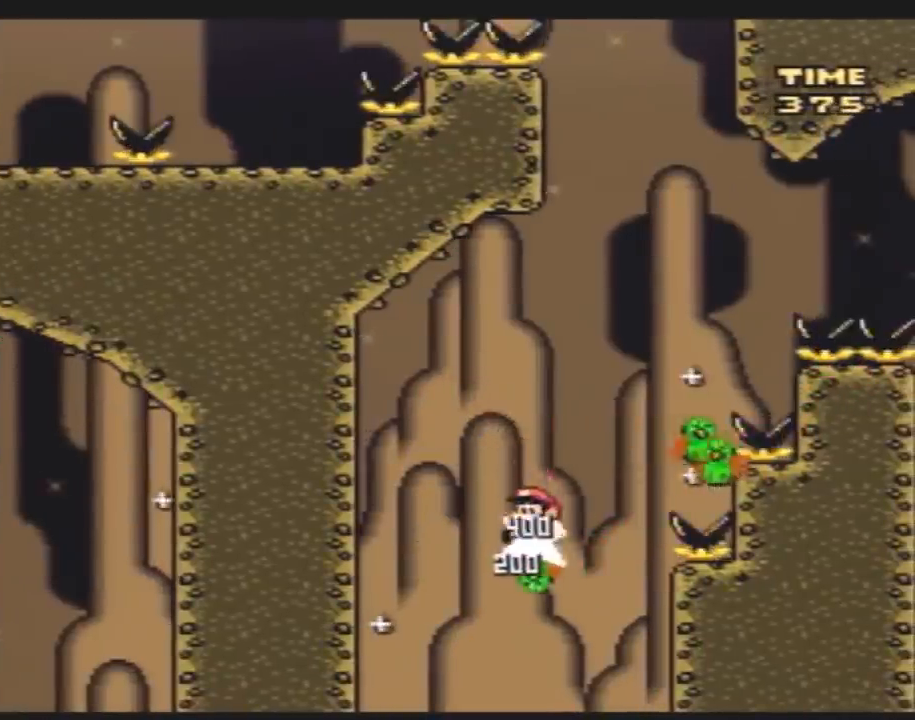
{"buttons": ["Y", "DPAD_RIGHT"], "events": [[67, "DPAD_UP", "down"], [83, "DPAD_LEFT", "up"], [83, "DPAD_RIGHT", "down"], [83, "DPAD_UP", "up"], [183, "DPAD_RIGHT", "up"], [367, "DPAD_RIGHT", "down"], [400, "DPAD_RIGHT", "up"], [467, "DPAD_RIGHT", "down"]]}
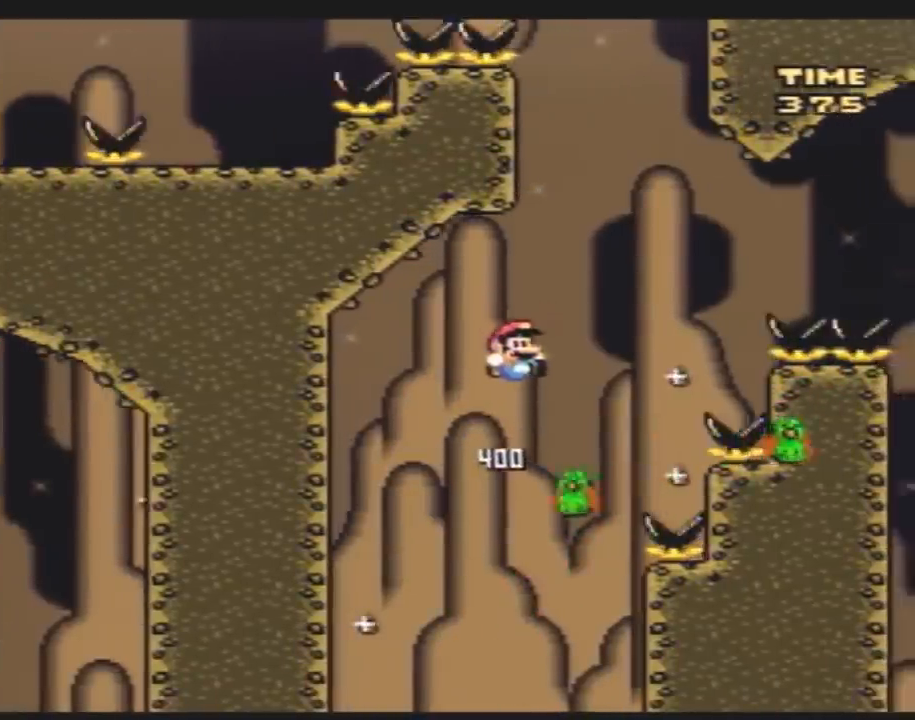
{"buttons": ["Y", "DPAD_RIGHT"], "events": []}
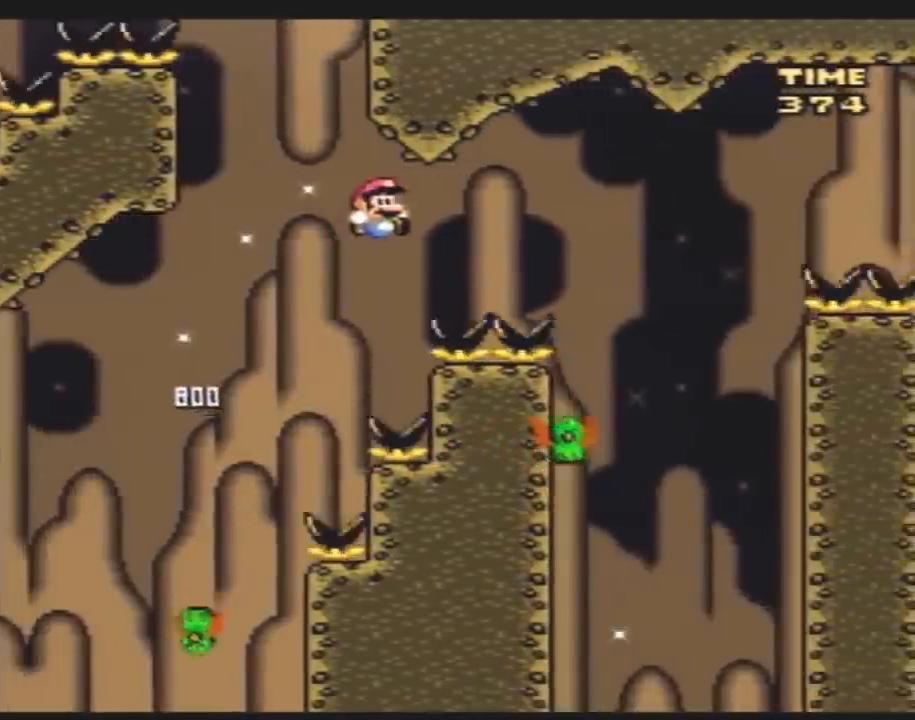
{"buttons": ["Y", "DPAD_LEFT"], "events": [[483, "DPAD_LEFT", "down"], [483, "DPAD_RIGHT", "up"]]}
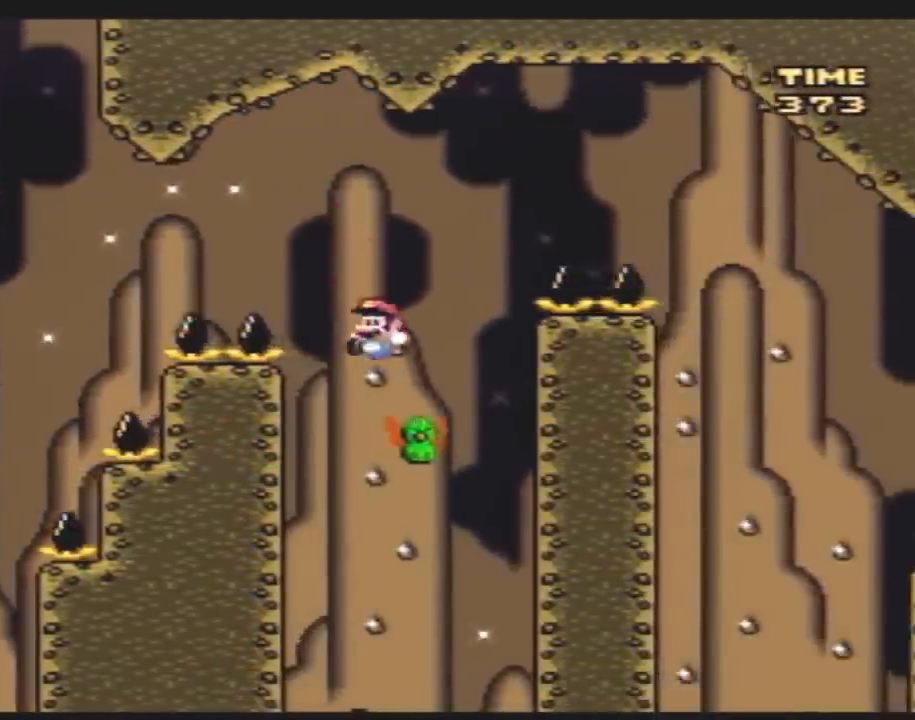
{"buttons": ["Y", "DPAD_RIGHT"], "events": [[83, "DPAD_LEFT", "up"], [83, "DPAD_RIGHT", "down"]]}
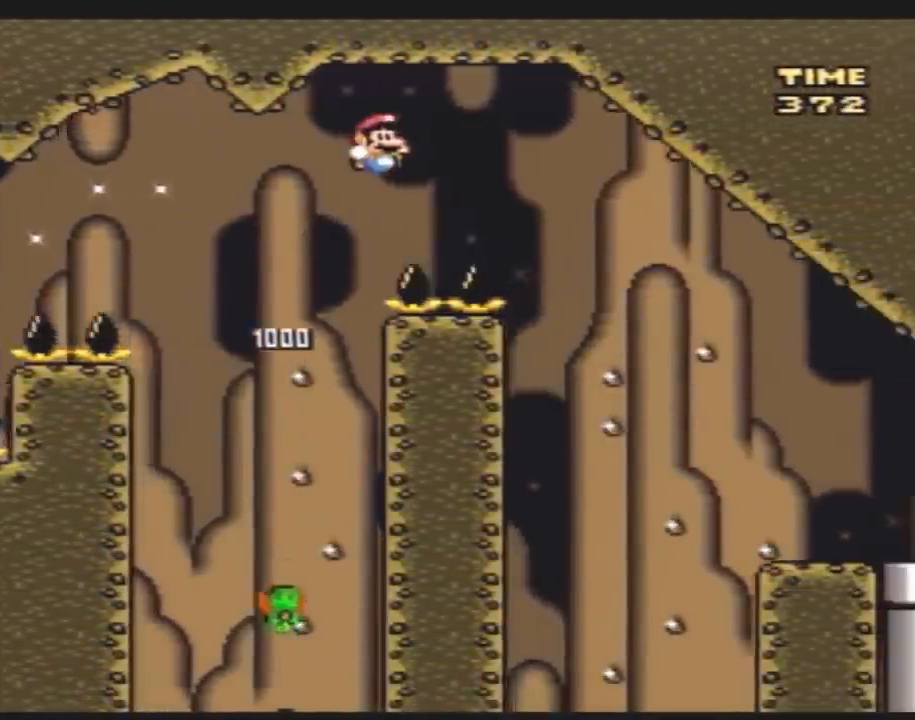
{"buttons": ["Y", "DPAD_RIGHT"], "events": []}
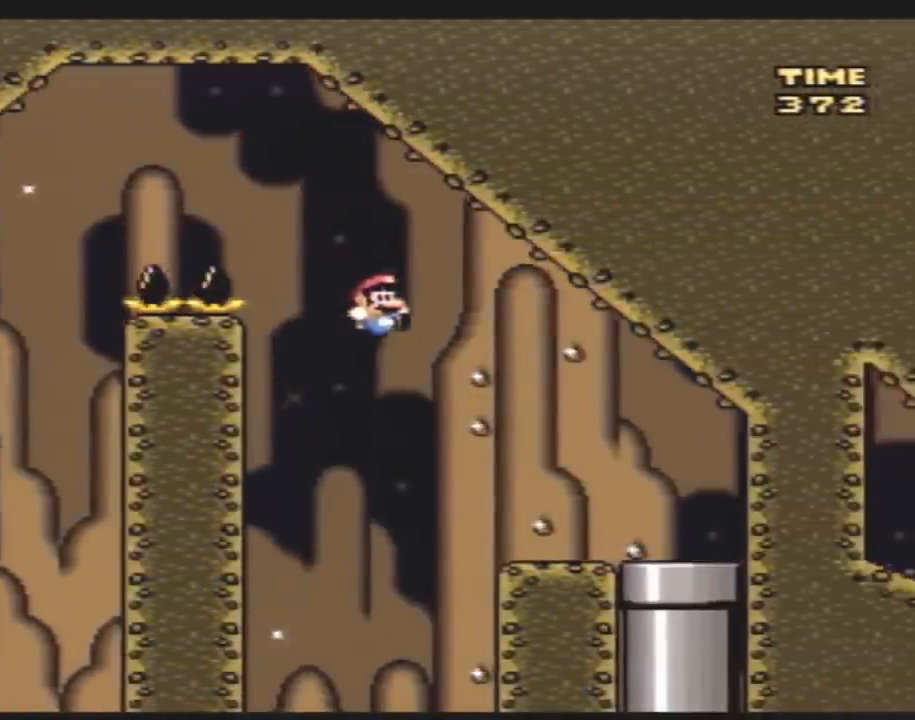
{"buttons": ["Y", "DPAD_RIGHT"], "events": []}
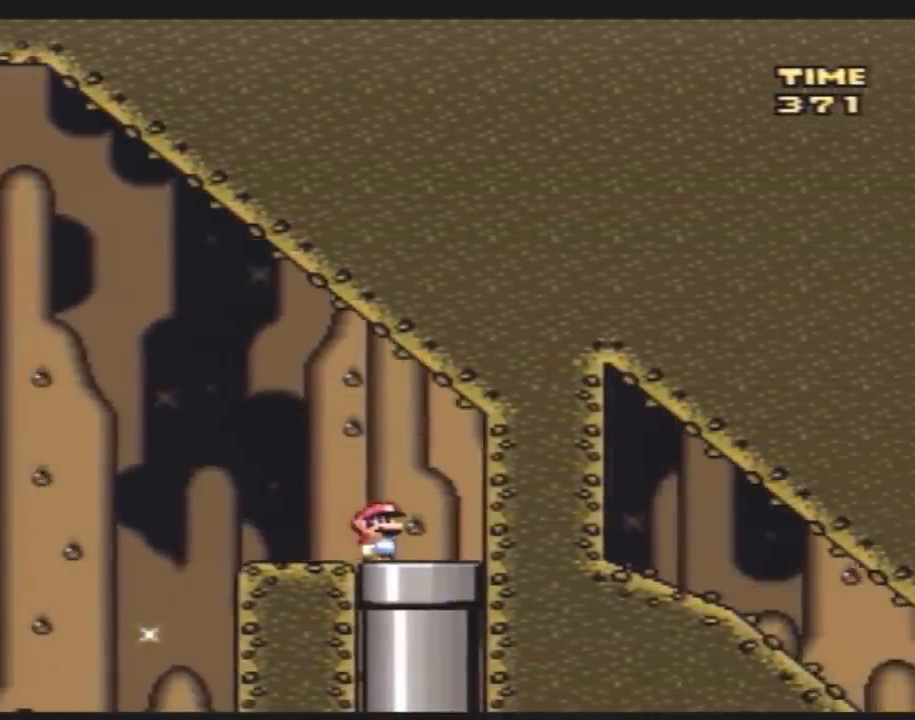
{"buttons": ["Y"], "events": [[17, "DPAD_DOWN", "down"], [50, "DPAD_RIGHT", "up"], [267, "DPAD_DOWN", "up"]]}
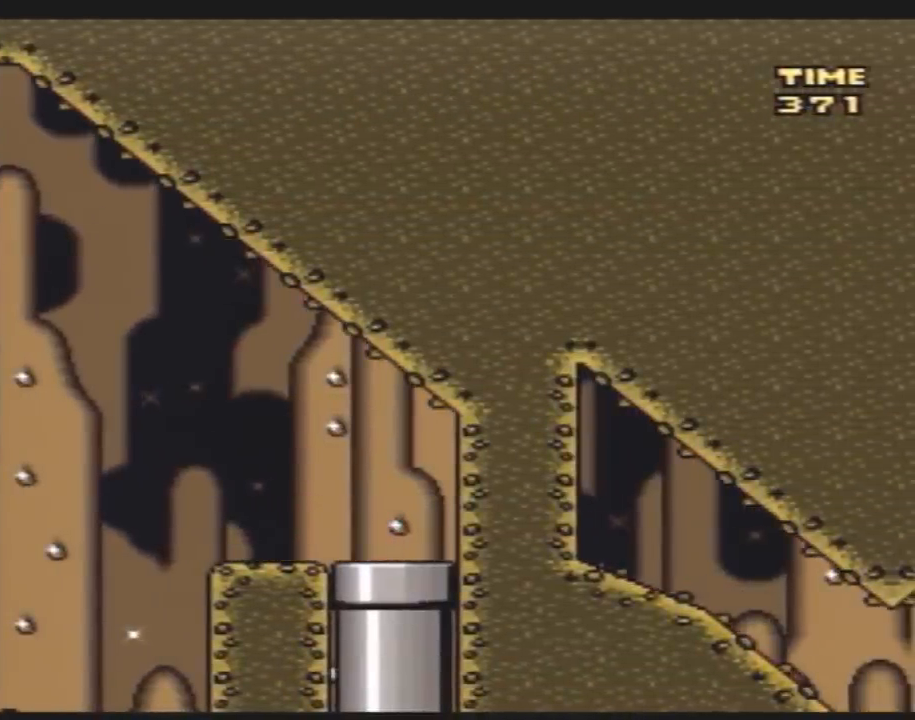
{"buttons": ["Y"], "events": []}
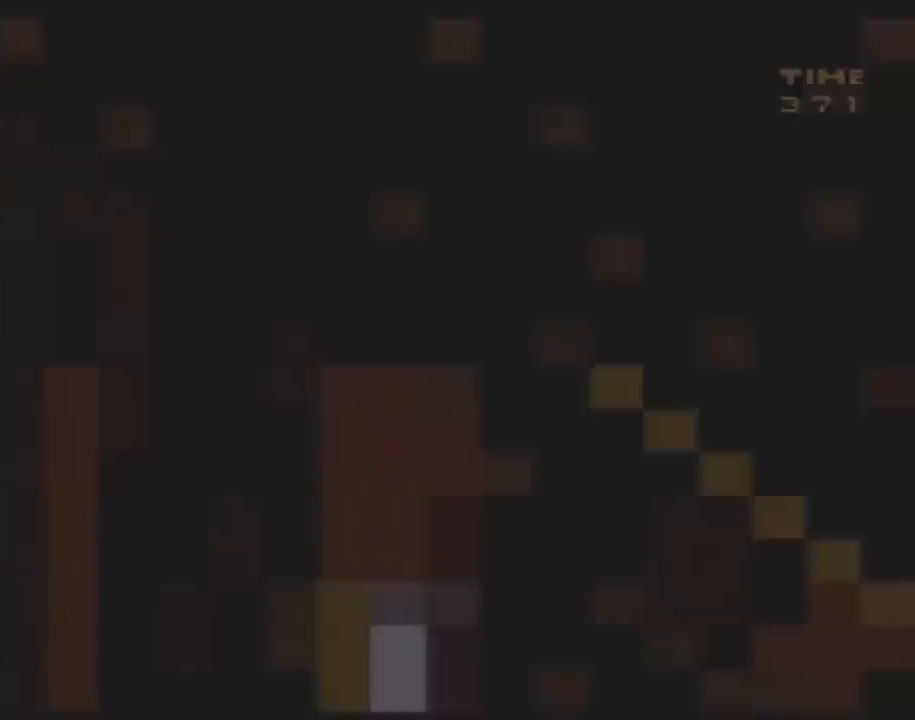
{"buttons": ["Y"], "events": []}
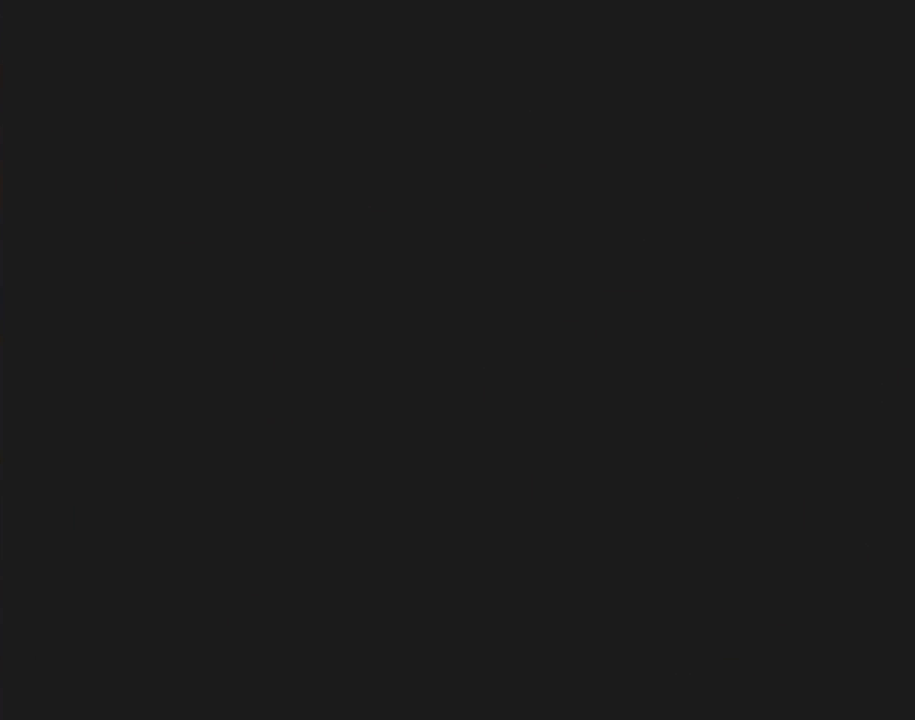
{"buttons": ["Y"], "events": []}
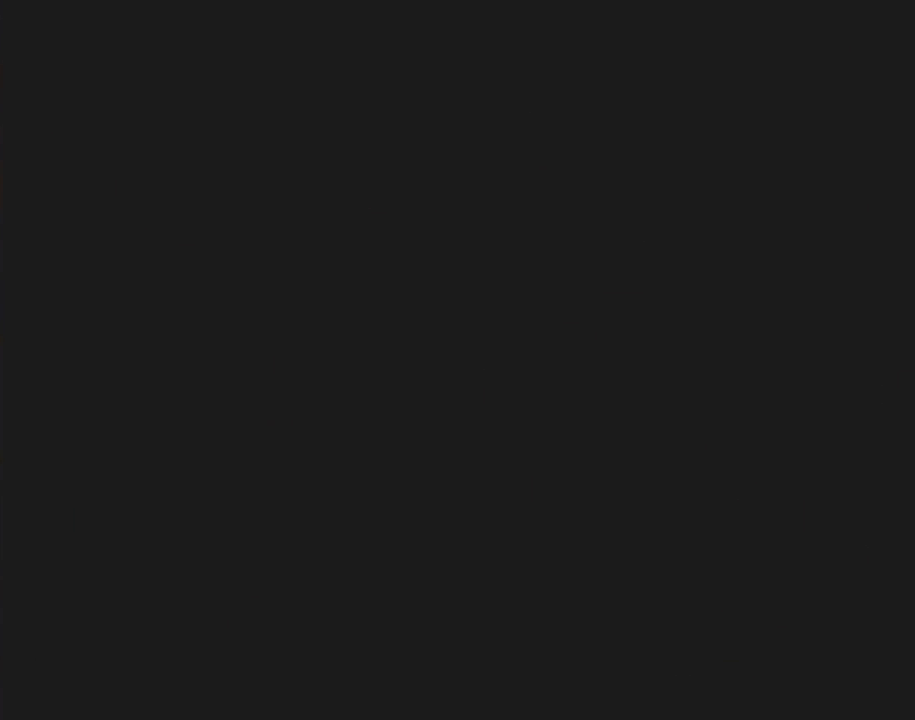
{"buttons": ["Y"], "events": []}
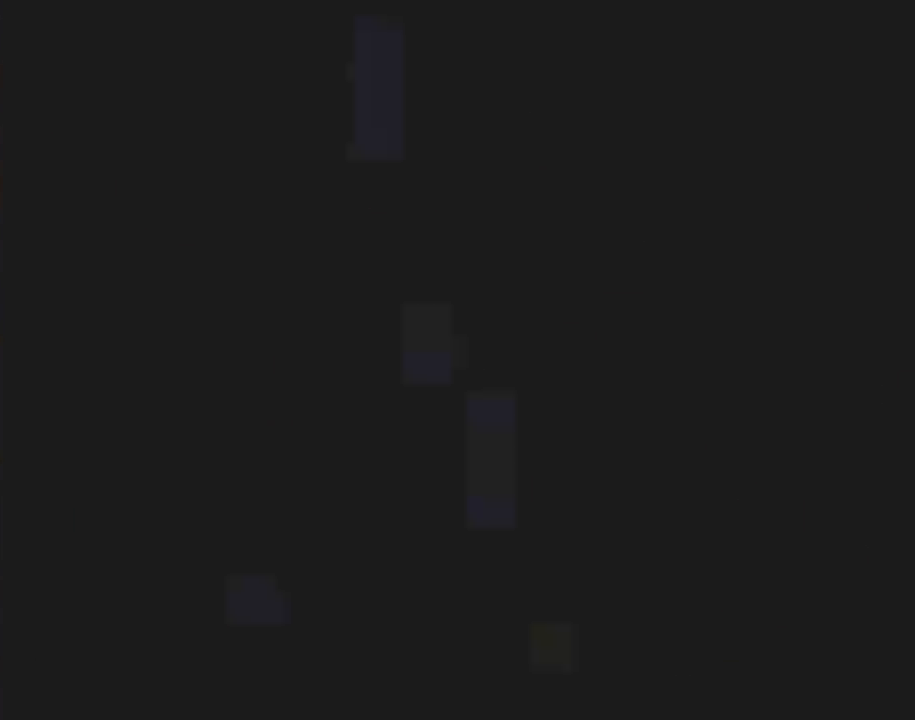
{"buttons": ["Y"], "events": []}
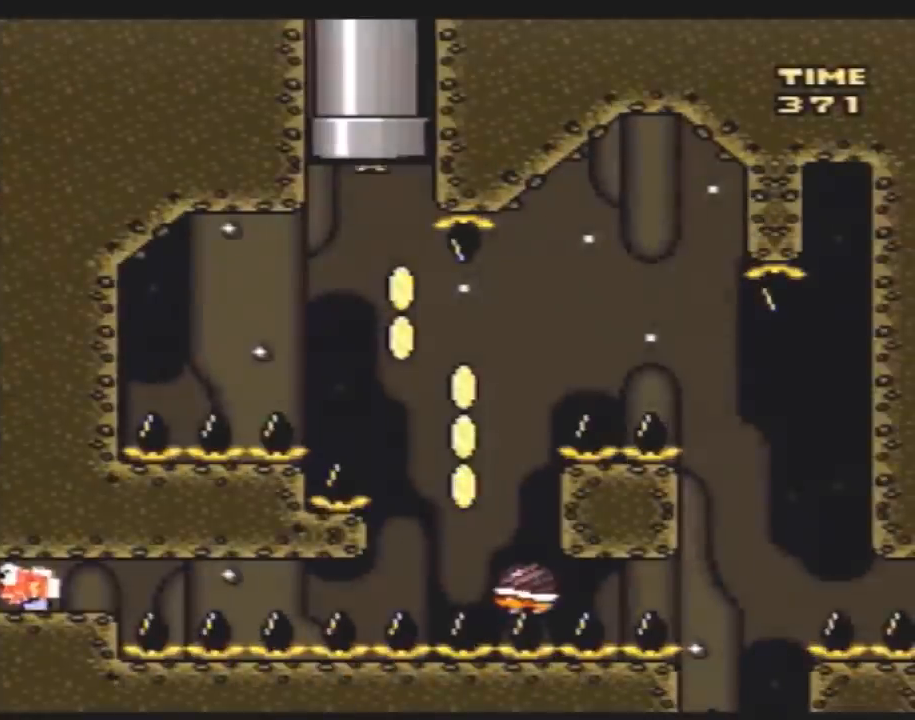
{"buttons": ["Y", "DPAD_RIGHT"], "events": [[150, "DPAD_RIGHT", "down"]]}